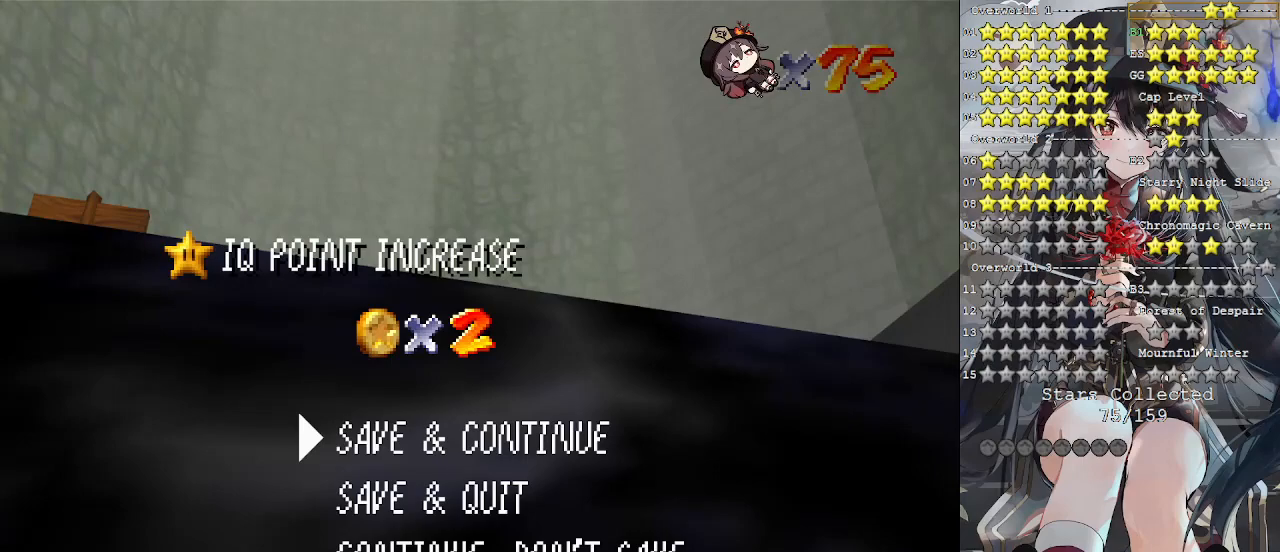
Gameplay with a controller (PlayStation layout); each line is a JSON object with the inputs held at the frame after it. "events" lists button and stick changes between this image and that frame as [ms after this image, input, new state], when the widget could be followed in between. Not read: R3.
{"buttons": [], "left_stick": "center", "right_stick": "center", "events": [[300, "CROSS", "down"], [467, "CROSS", "up"]]}
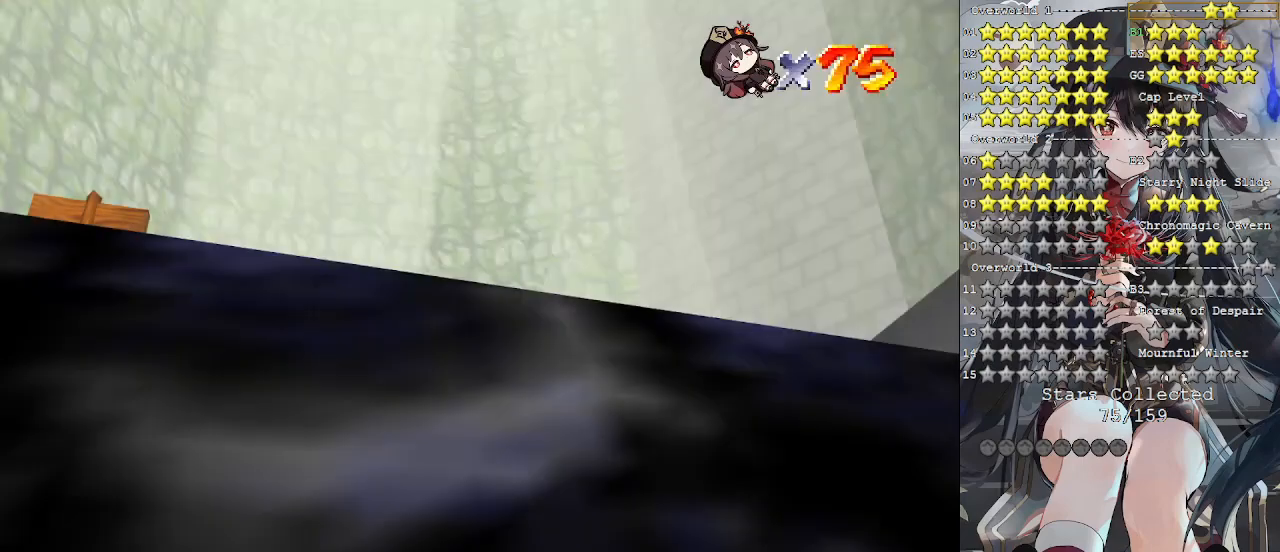
{"buttons": [], "left_stick": "center", "right_stick": "center", "events": []}
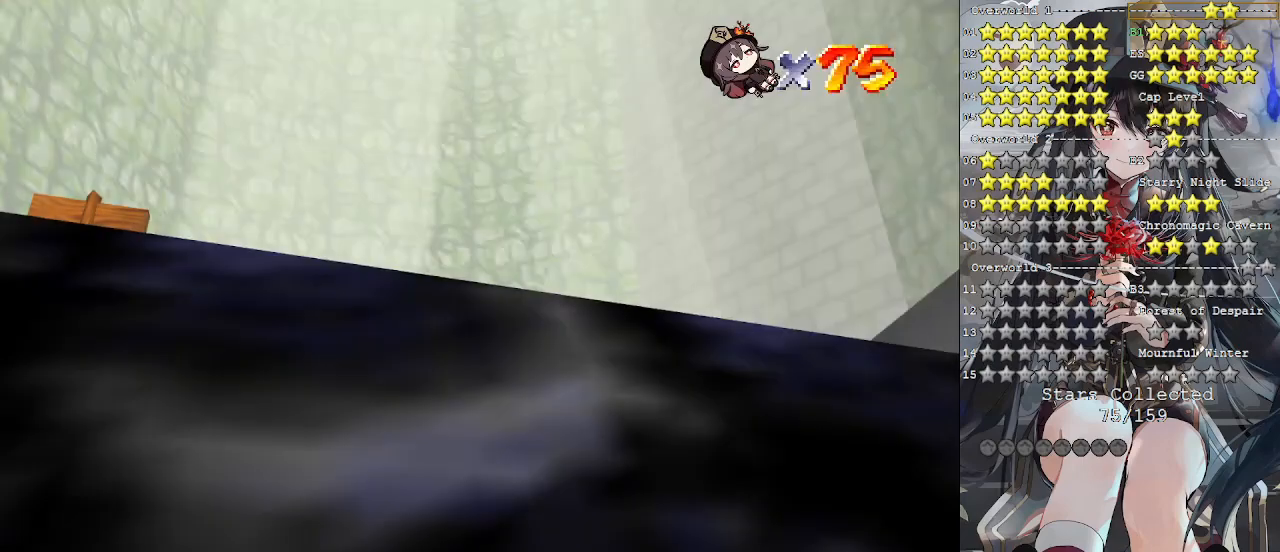
{"buttons": [], "left_stick": "center", "right_stick": "center", "events": []}
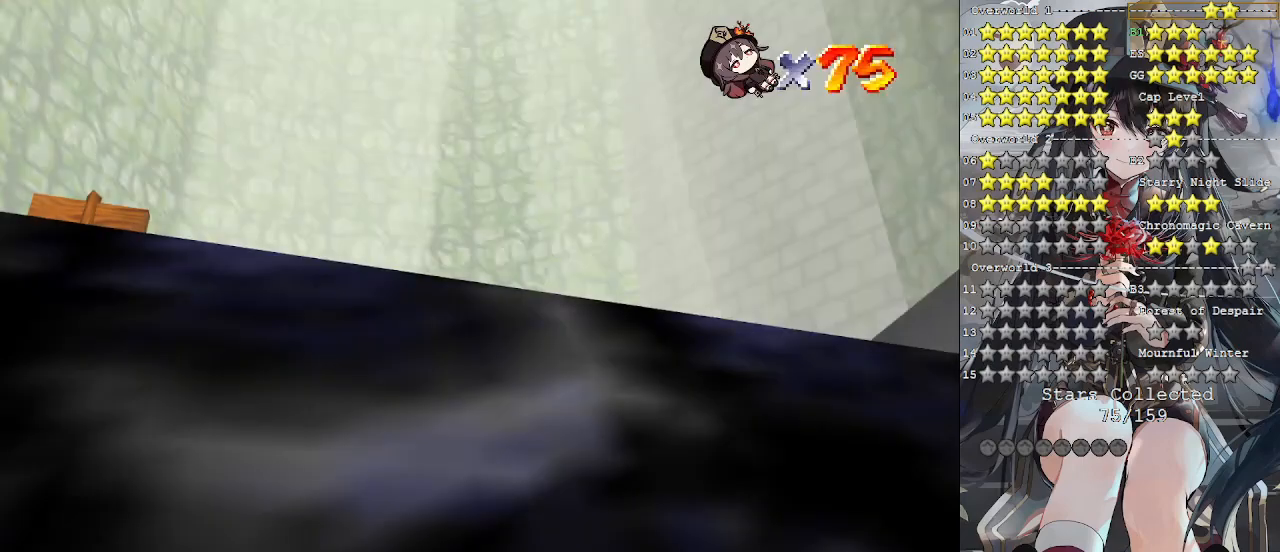
{"buttons": [], "left_stick": "center", "right_stick": "center", "events": []}
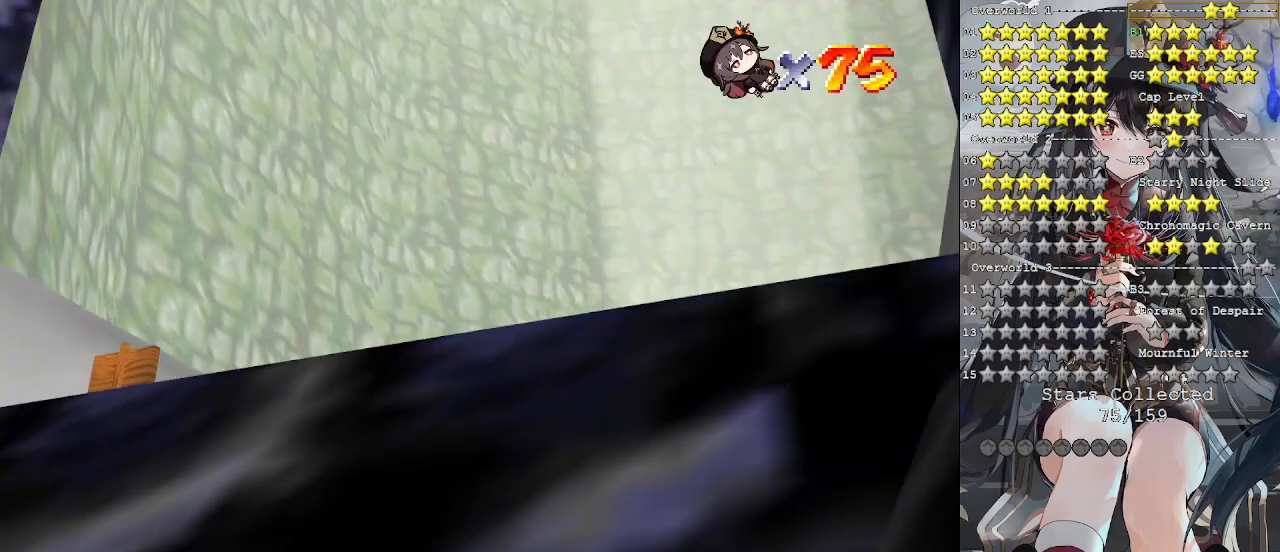
{"buttons": [], "left_stick": "center", "right_stick": "center", "events": []}
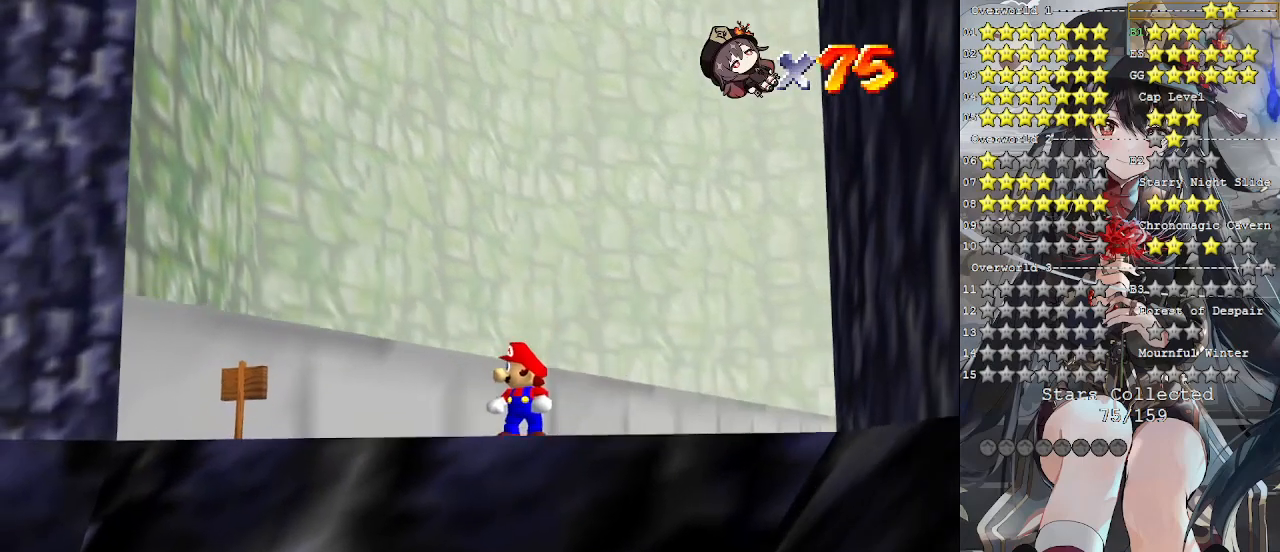
{"buttons": [], "left_stick": "center", "right_stick": "center", "events": []}
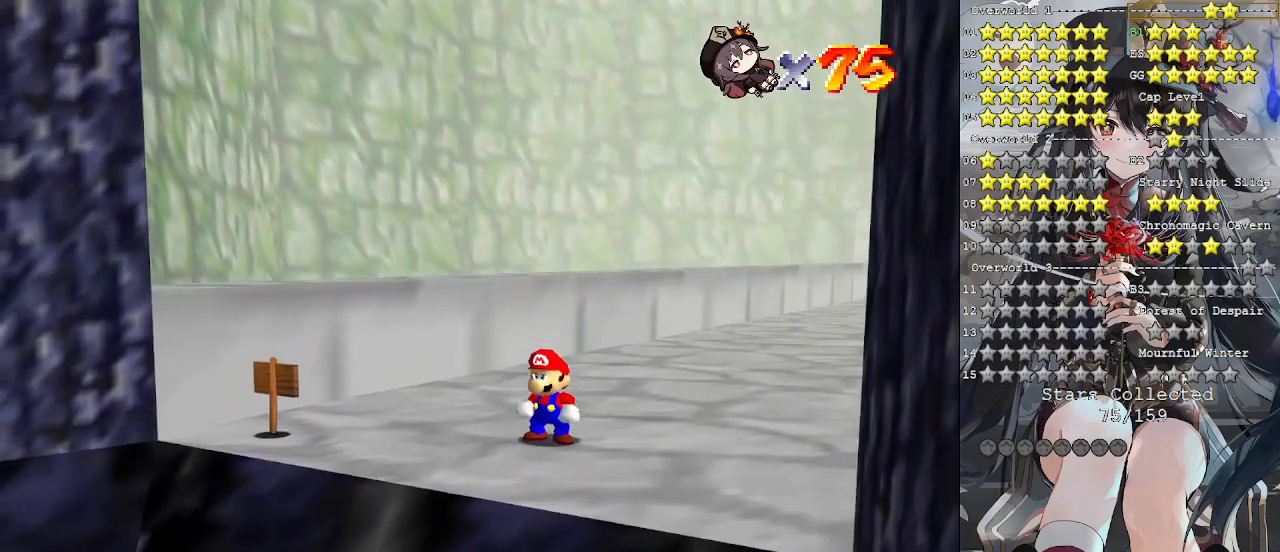
{"buttons": [], "left_stick": "center", "right_stick": "center", "events": [[67, "TRIANGLE", "down"], [167, "TRIANGLE", "up"]]}